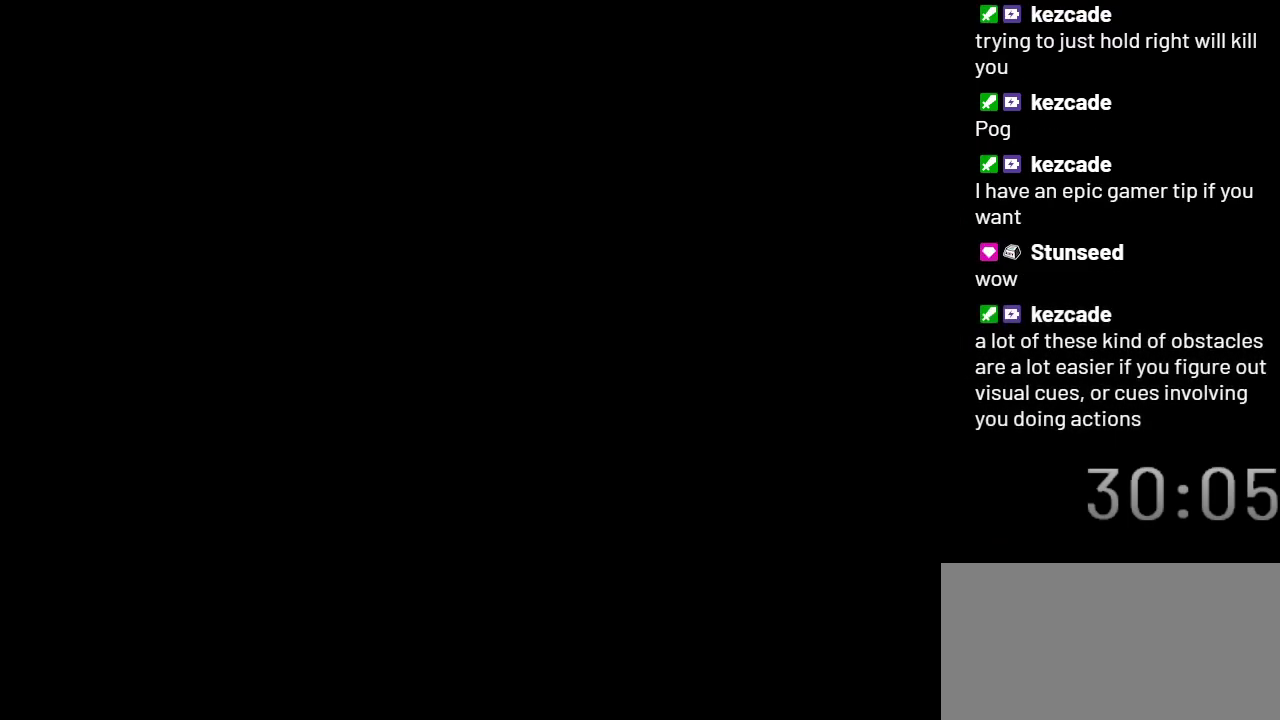
Gameplay with a controller (Nintendo layout); each line is a JSON object with the inputs held at the frame after it. "events" lists button and stick changes between this image and that frame as [ms after this image, input, new state], when the widget could be followed in between. Not read: L3 R3.
{"buttons": ["Y"], "events": []}
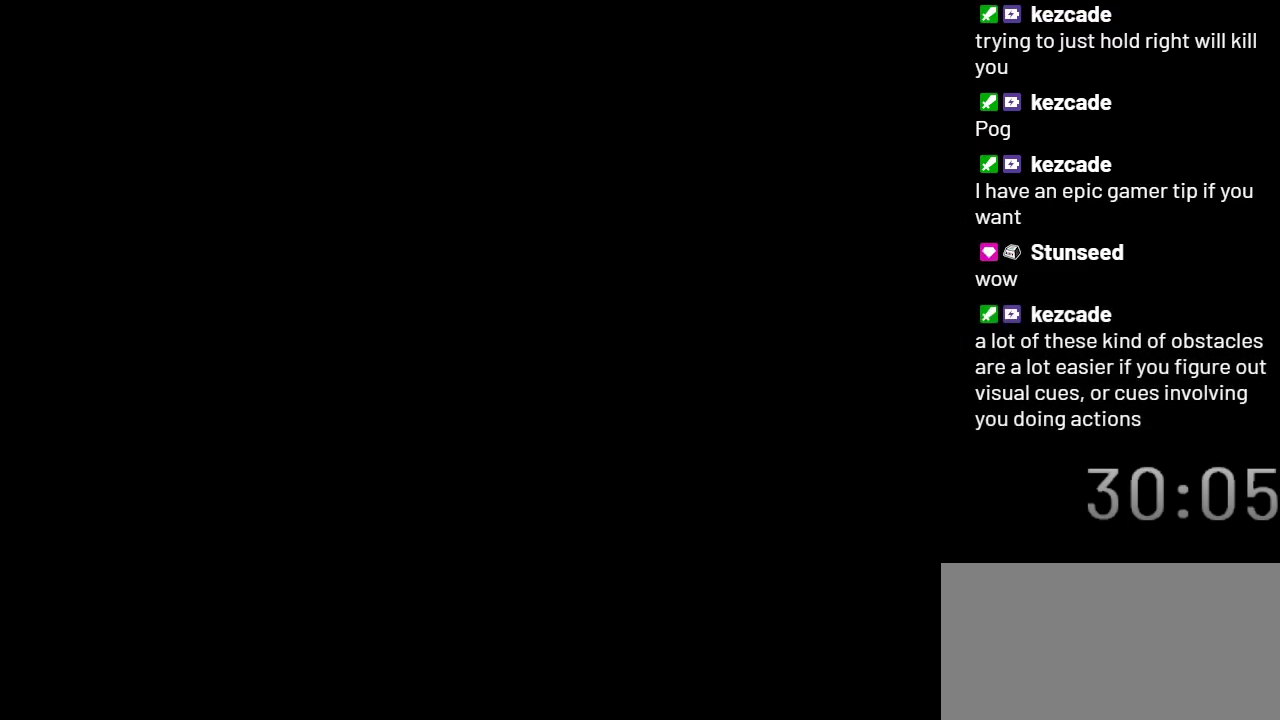
{"buttons": ["Y"], "events": []}
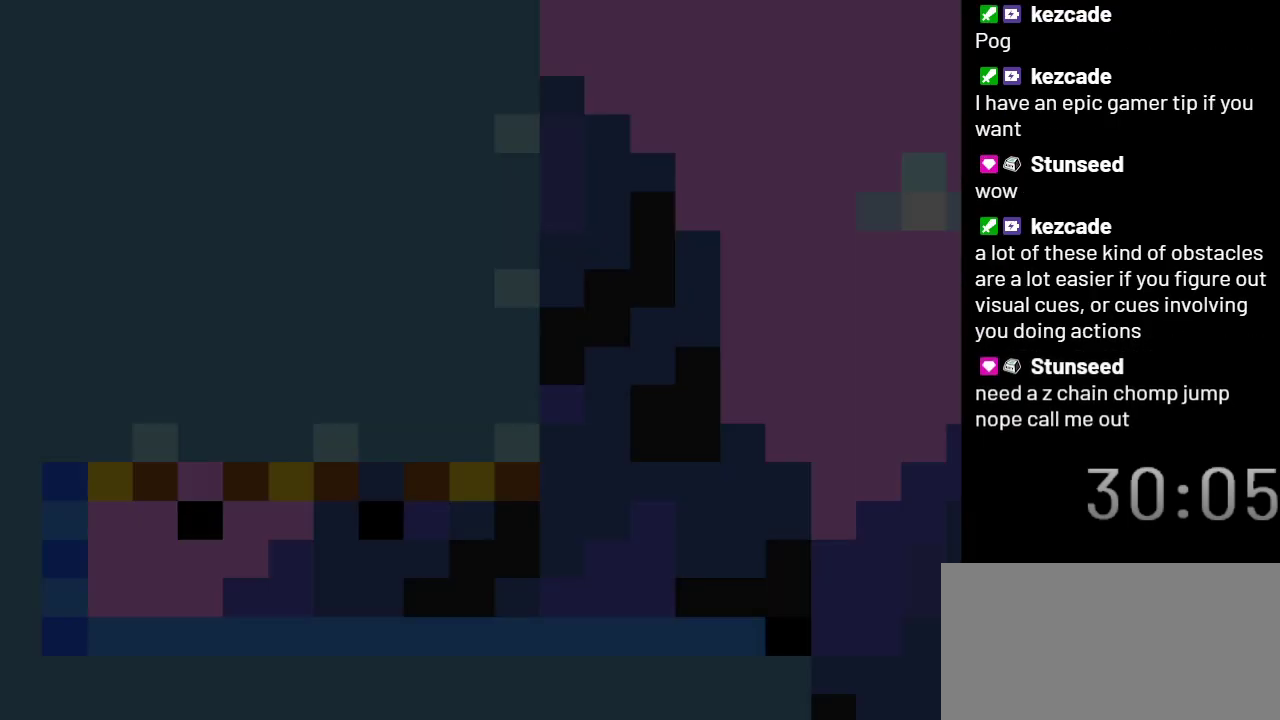
{"buttons": ["Y"], "events": []}
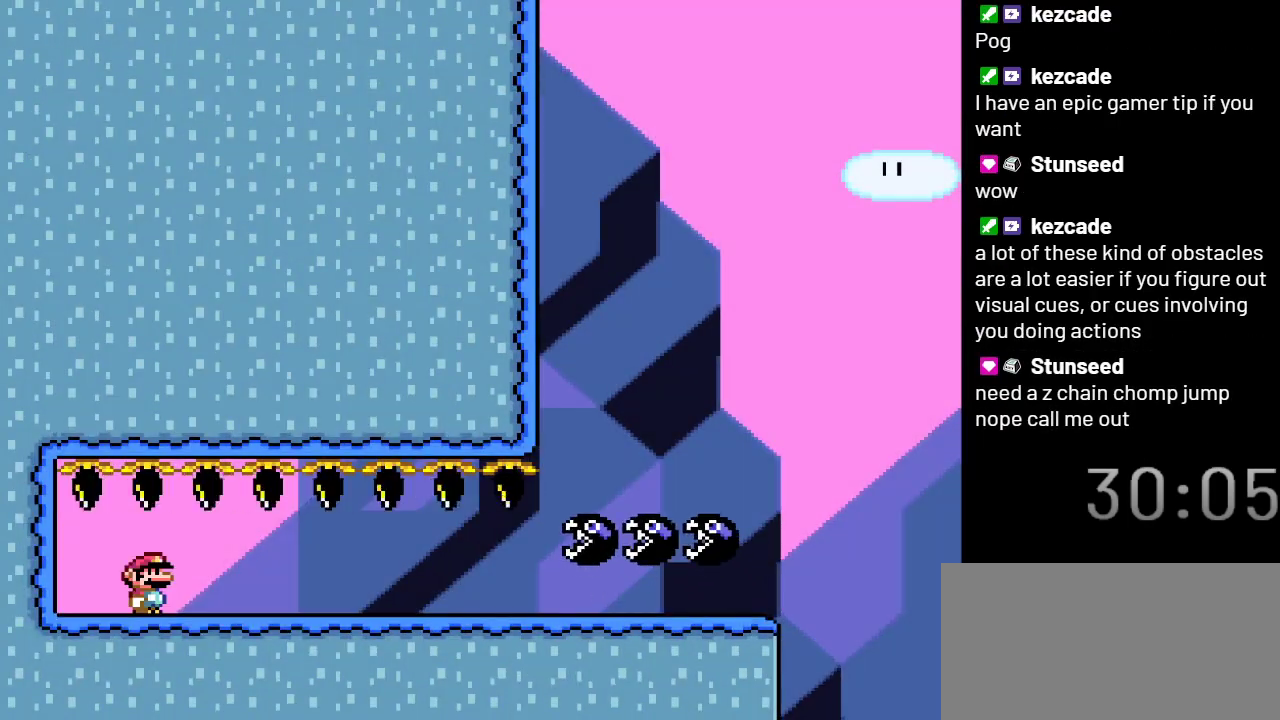
{"buttons": ["Y", "DPAD_RIGHT"], "events": [[367, "DPAD_RIGHT", "down"]]}
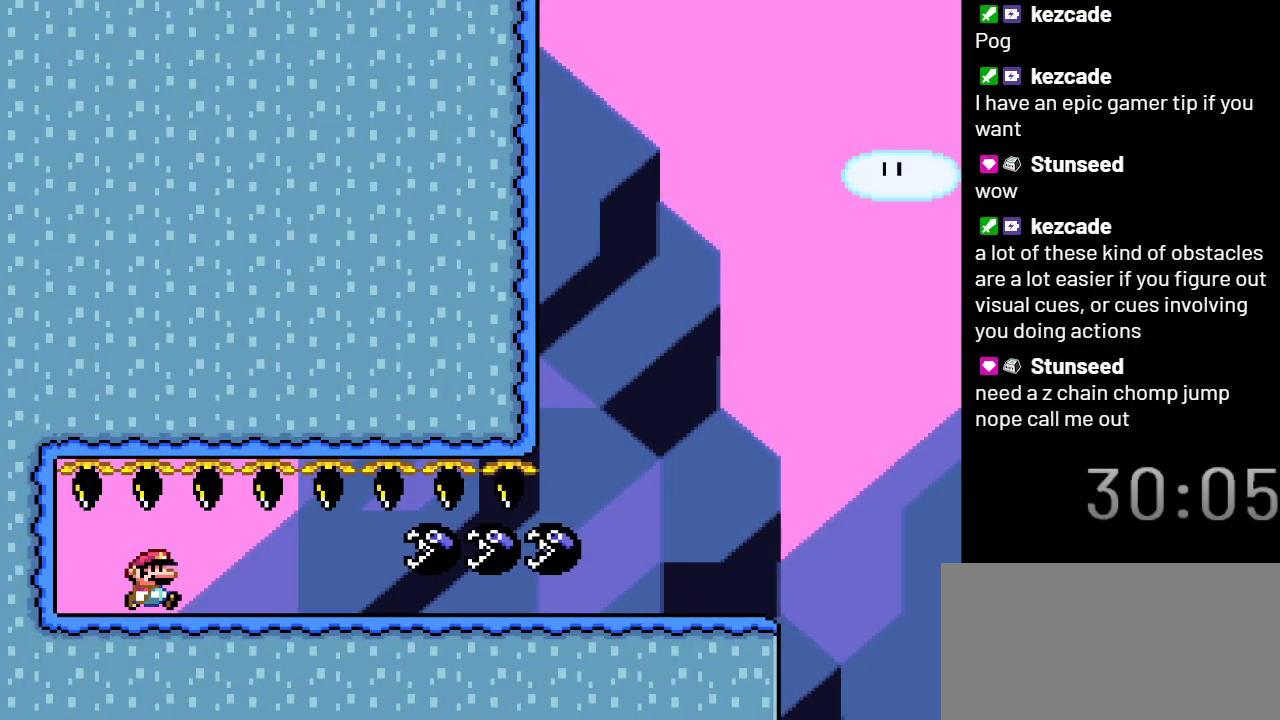
{"buttons": ["Y", "DPAD_RIGHT"], "events": []}
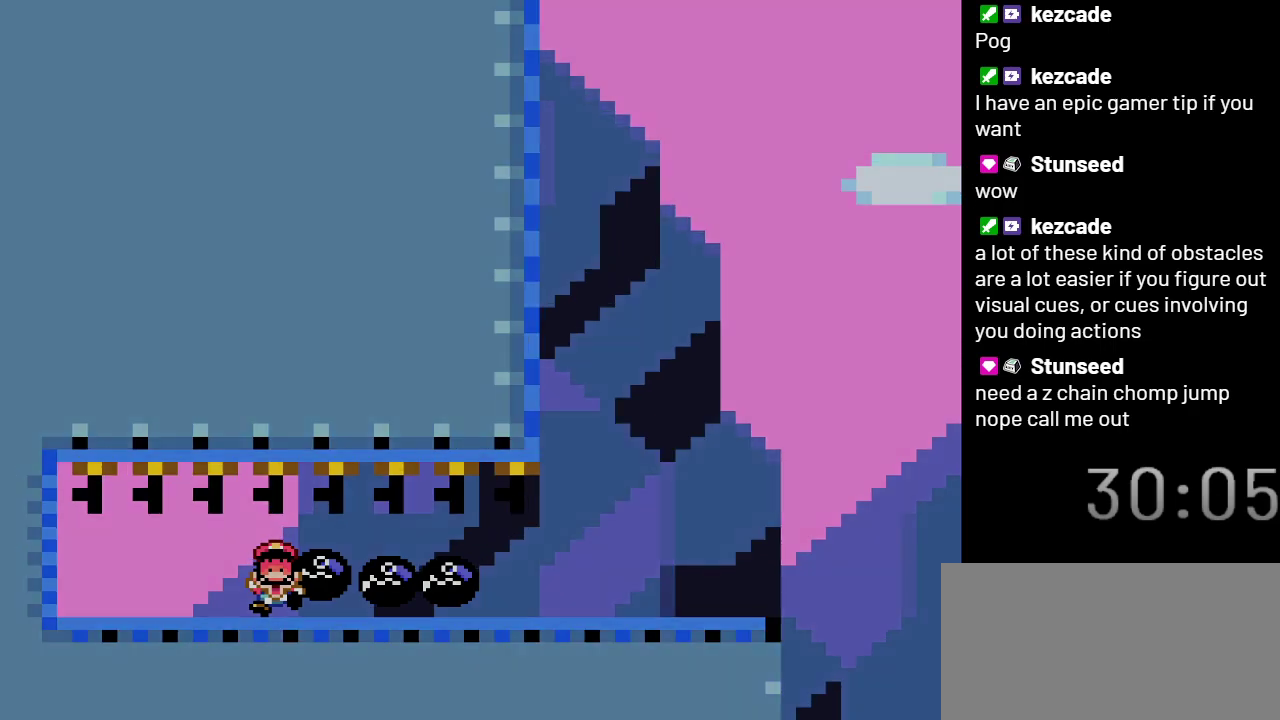
{"buttons": ["Y"], "events": [[500, "DPAD_RIGHT", "up"]]}
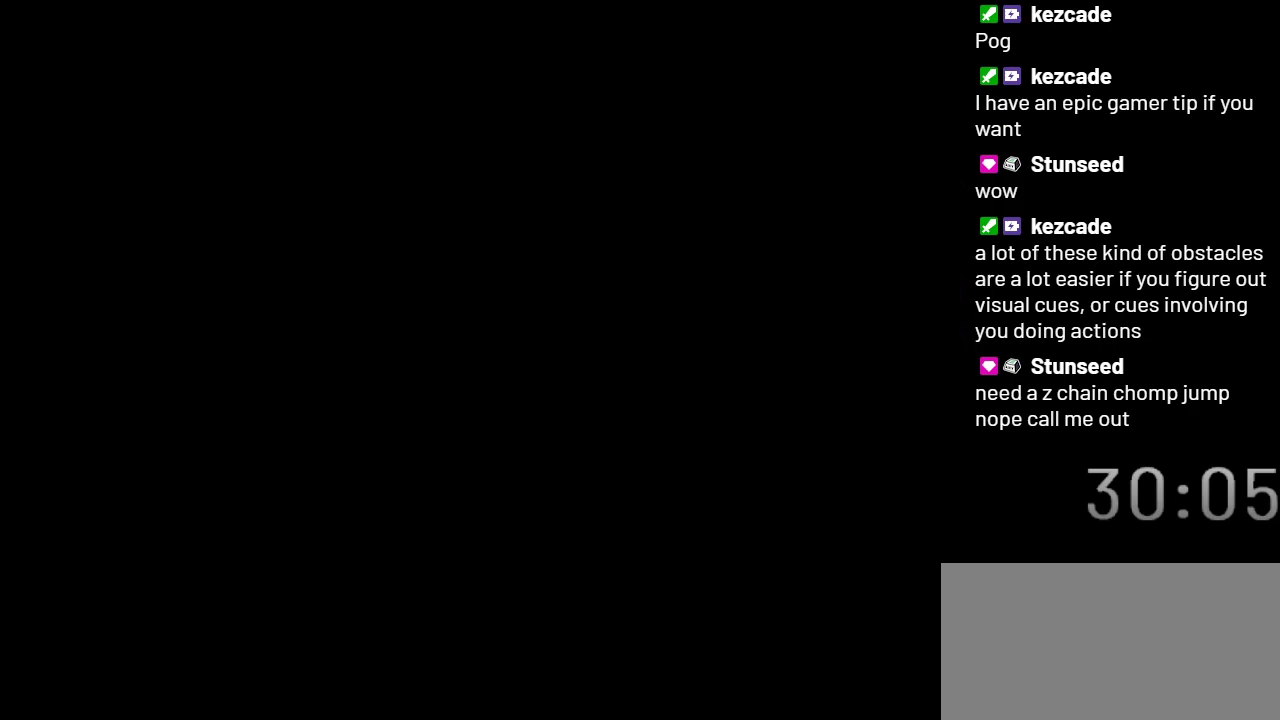
{"buttons": ["Y"], "events": []}
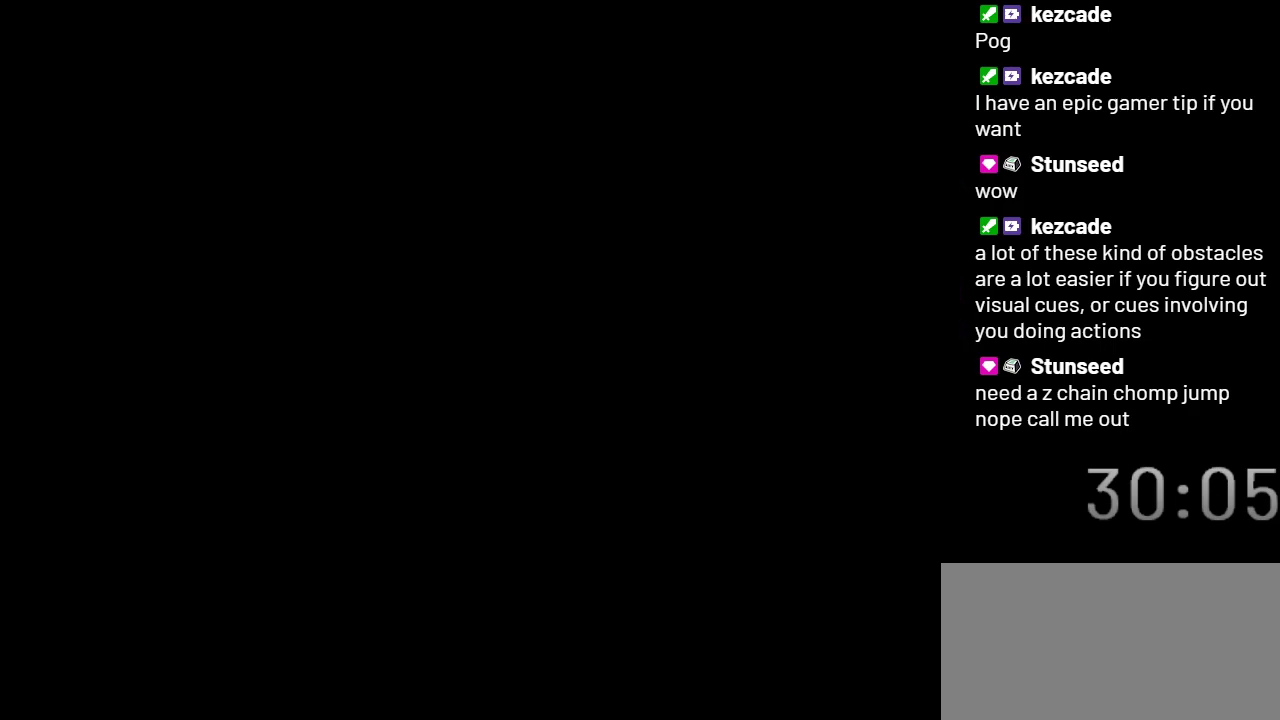
{"buttons": ["Y"], "events": []}
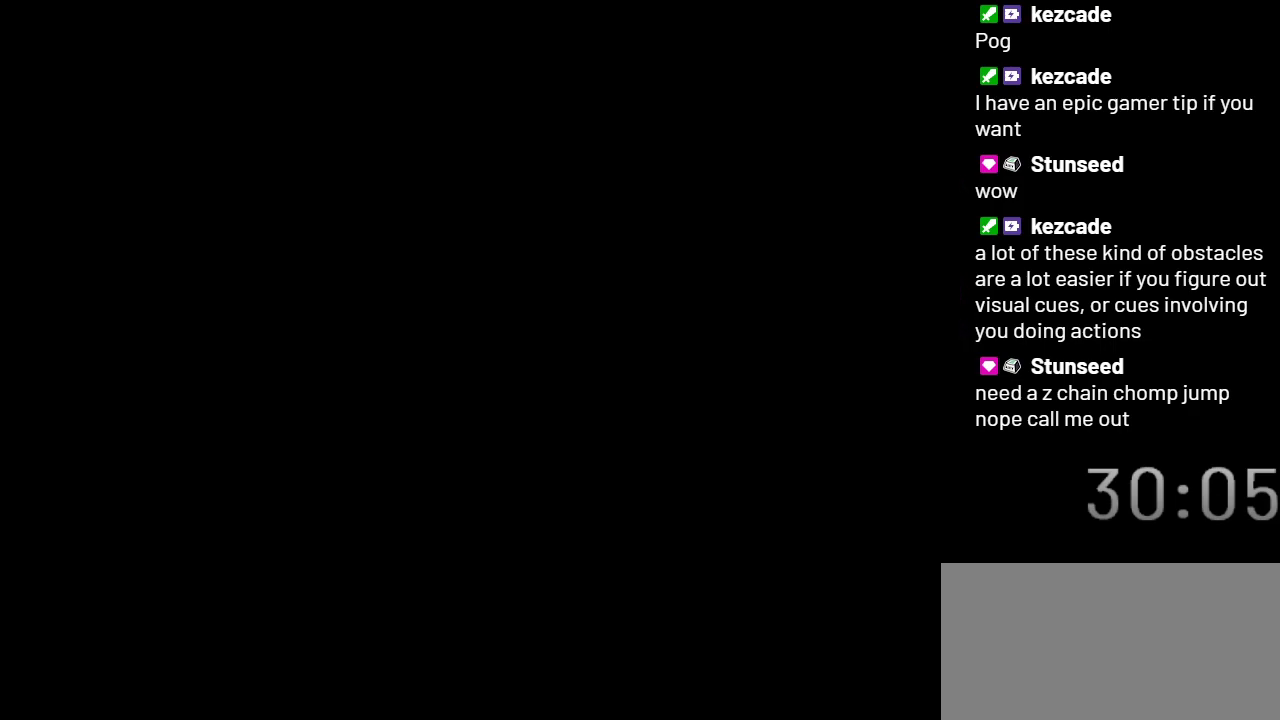
{"buttons": ["Y"], "events": []}
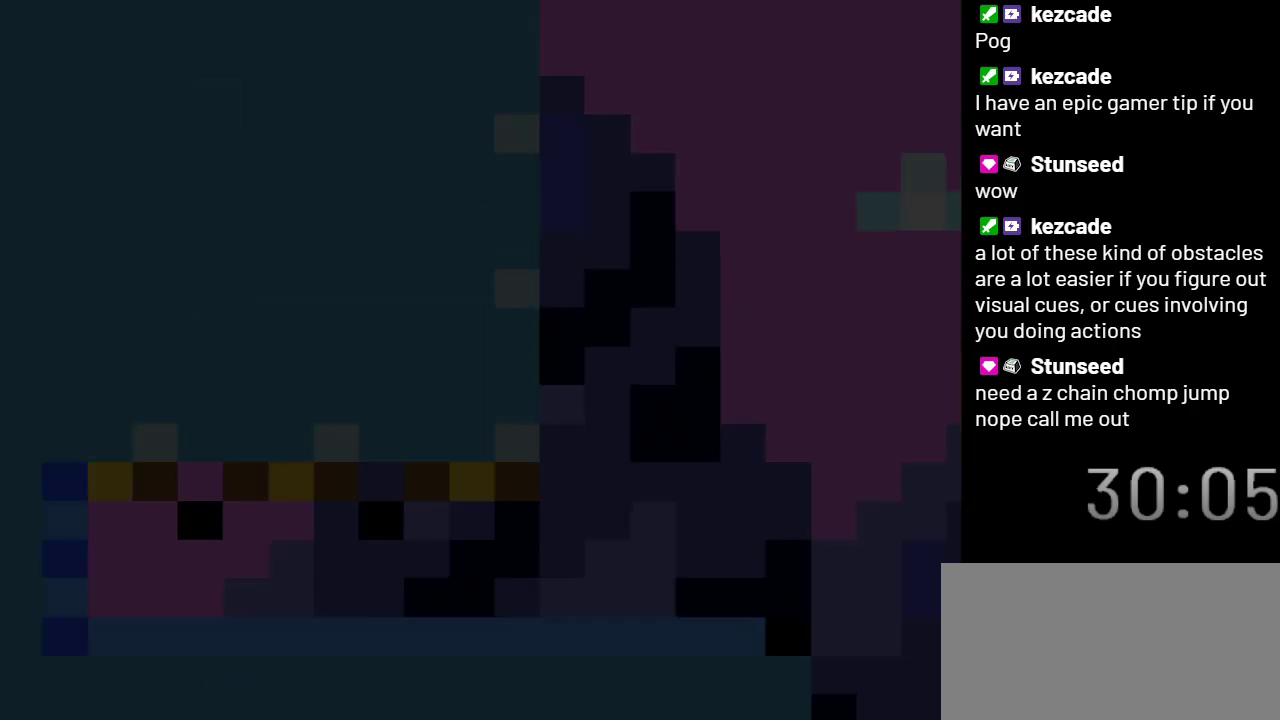
{"buttons": ["Y"], "events": []}
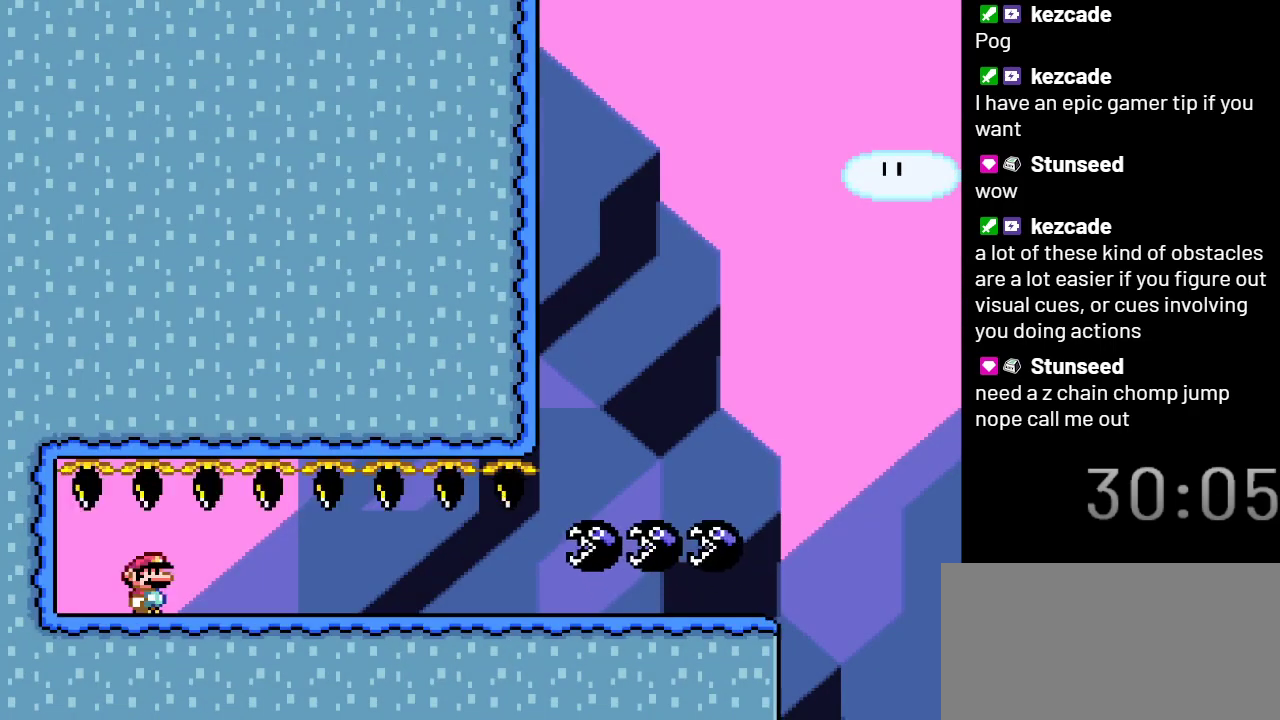
{"buttons": ["Y", "DPAD_RIGHT"], "events": [[250, "DPAD_RIGHT", "down"]]}
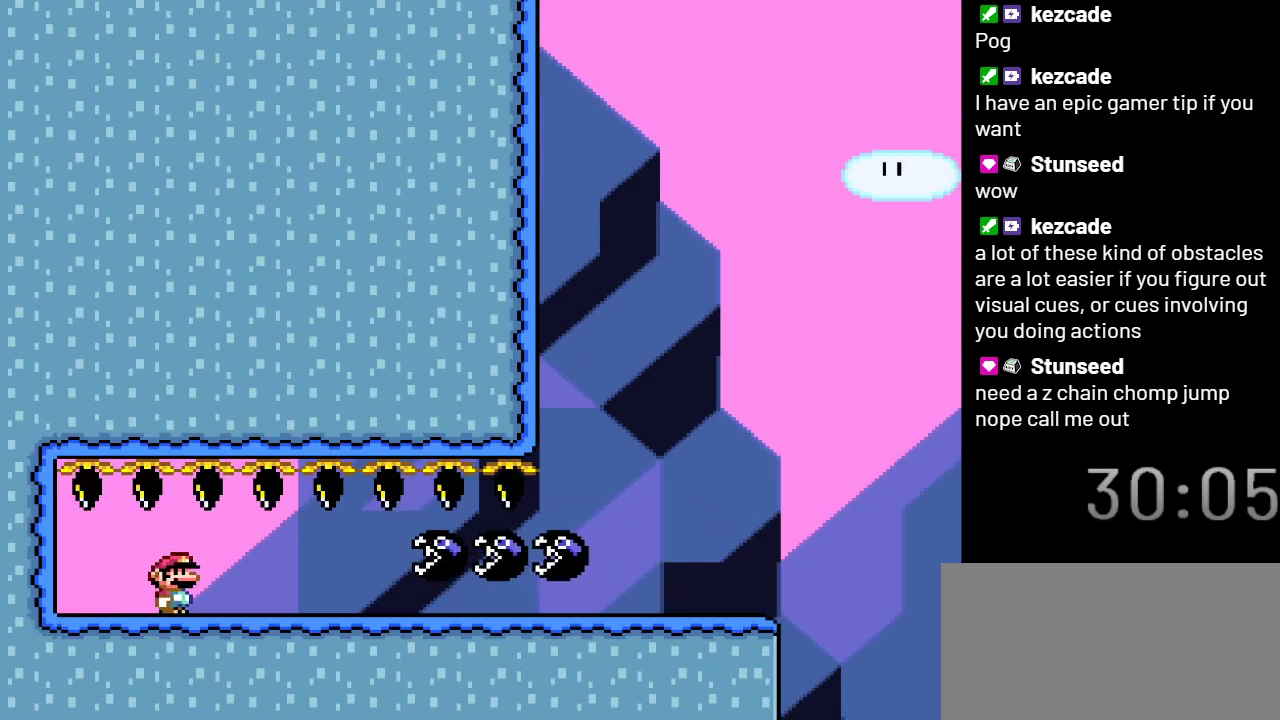
{"buttons": ["Y", "DPAD_RIGHT"], "events": []}
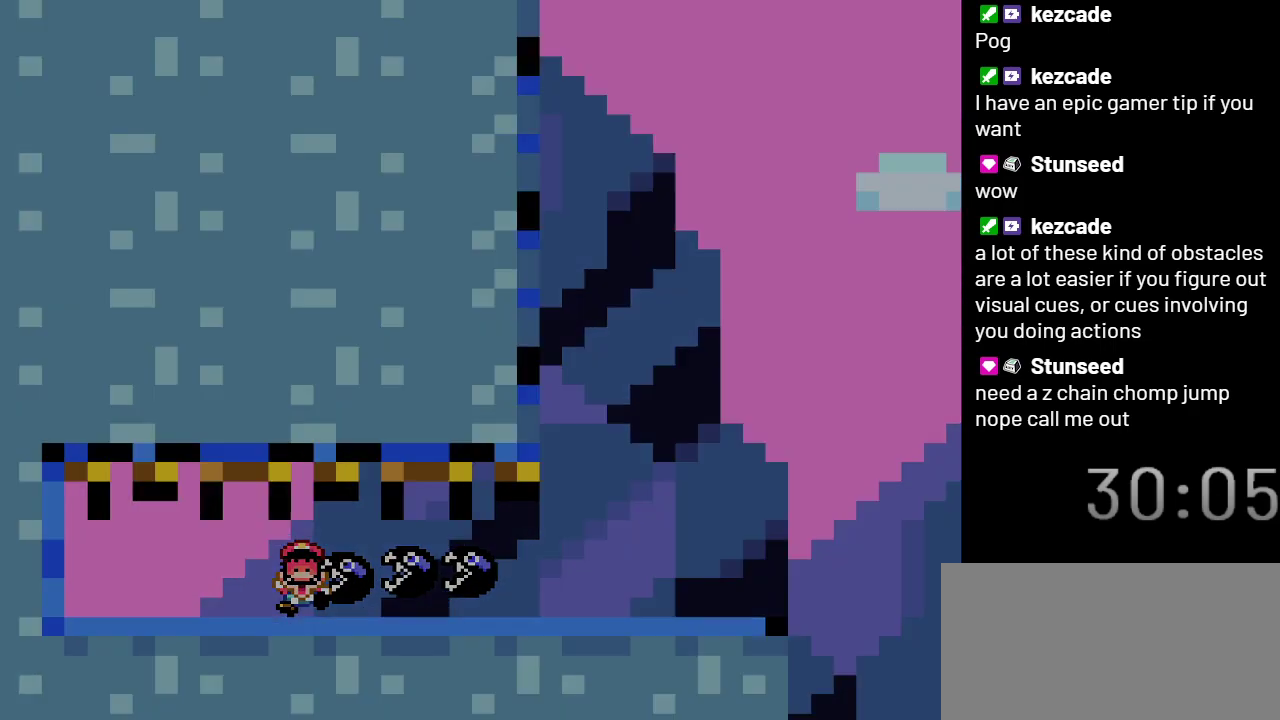
{"buttons": ["Y"], "events": [[167, "DPAD_RIGHT", "up"]]}
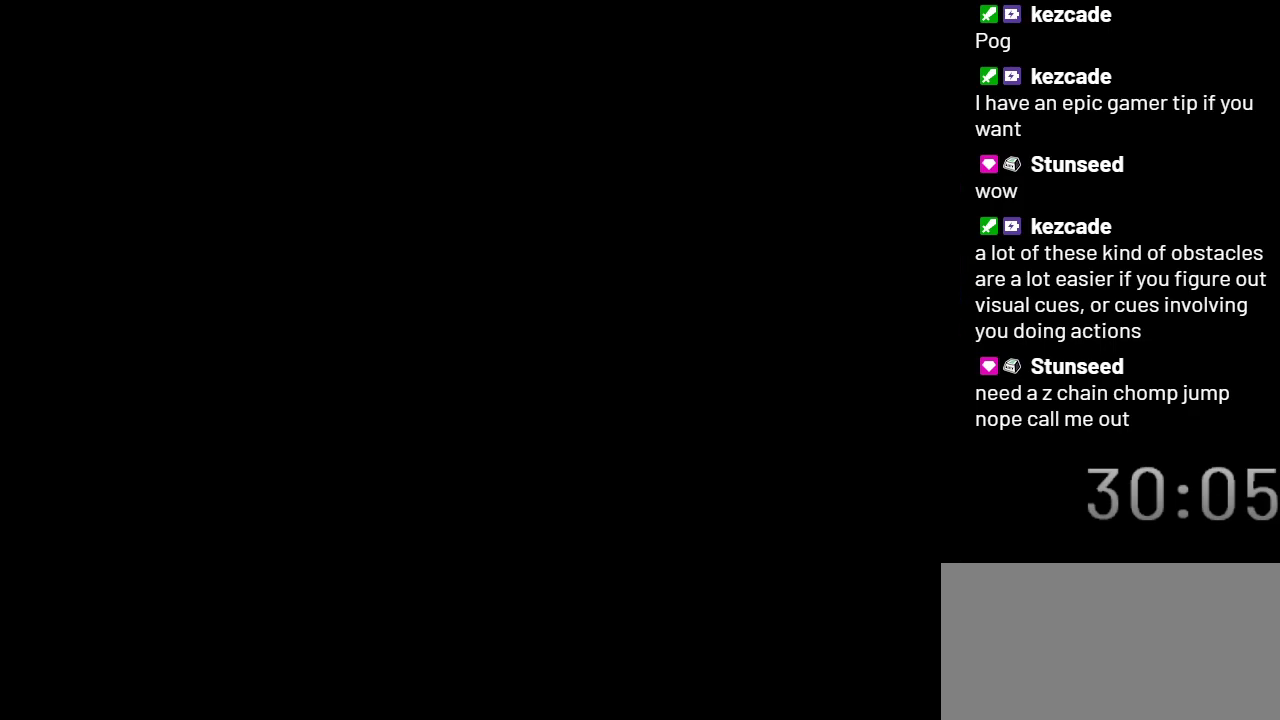
{"buttons": ["Y"], "events": []}
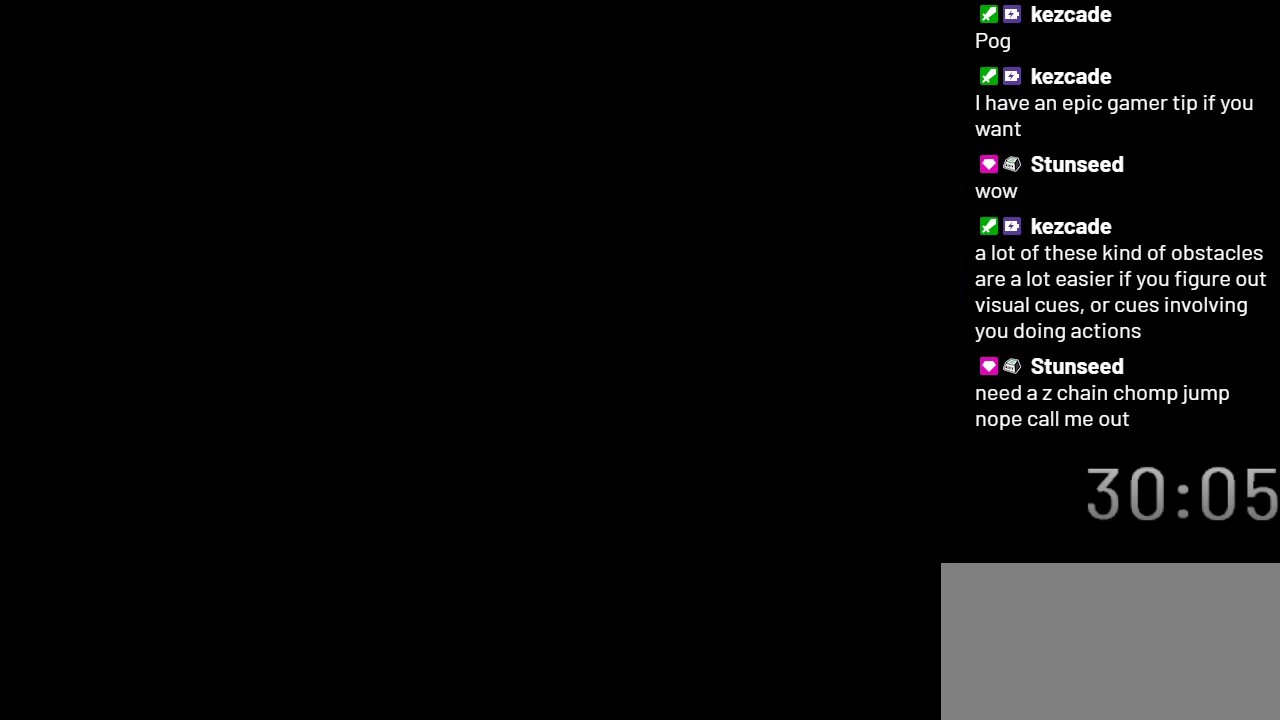
{"buttons": ["Y"], "events": []}
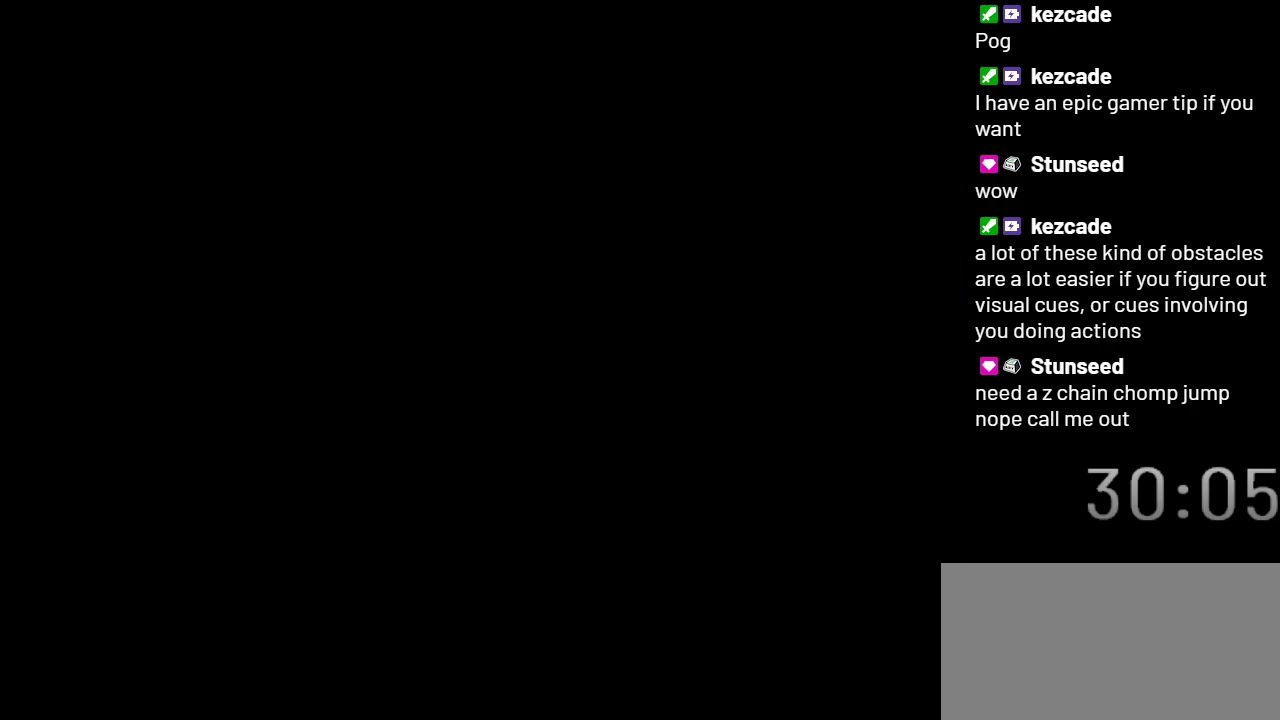
{"buttons": ["Y"], "events": []}
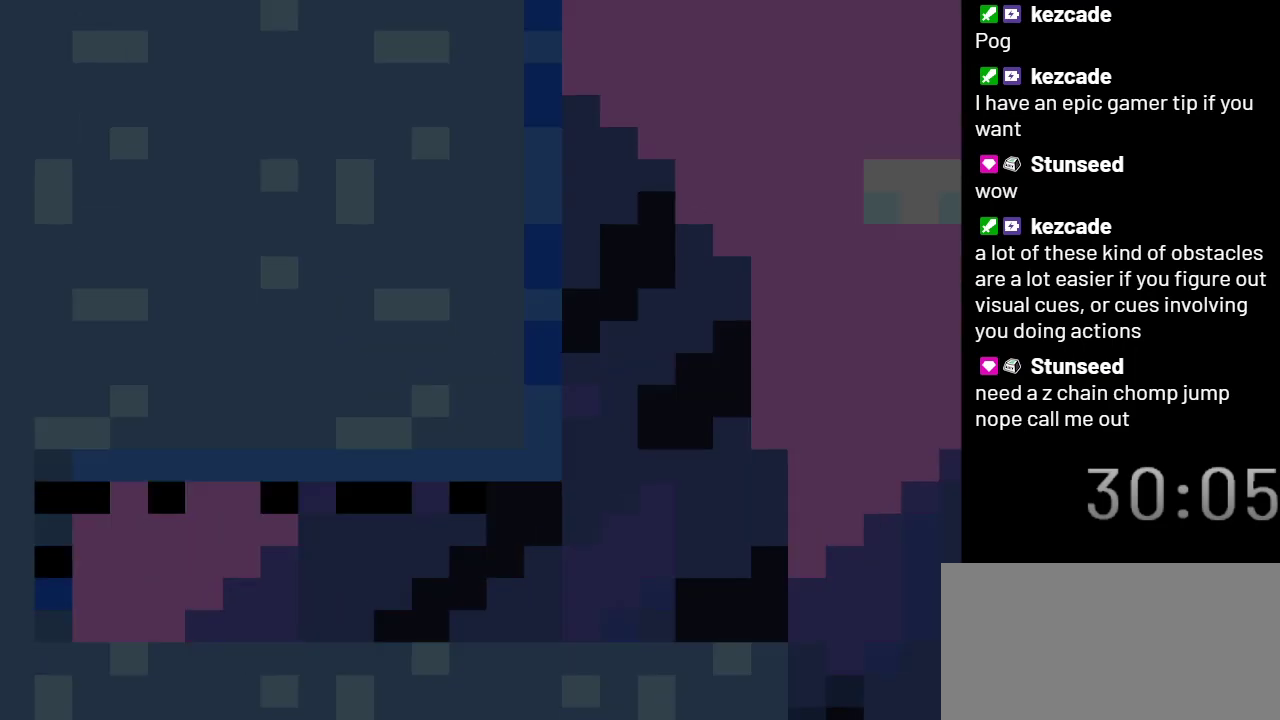
{"buttons": ["Y"], "events": []}
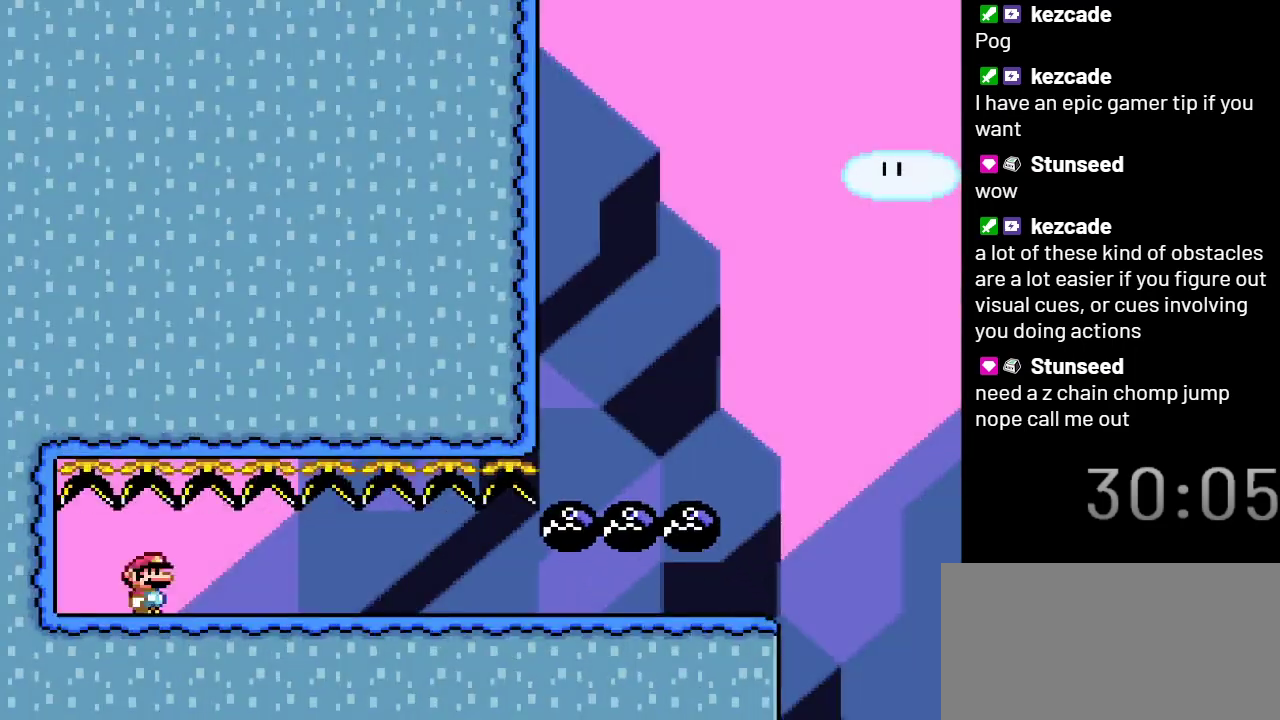
{"buttons": ["Y"], "events": []}
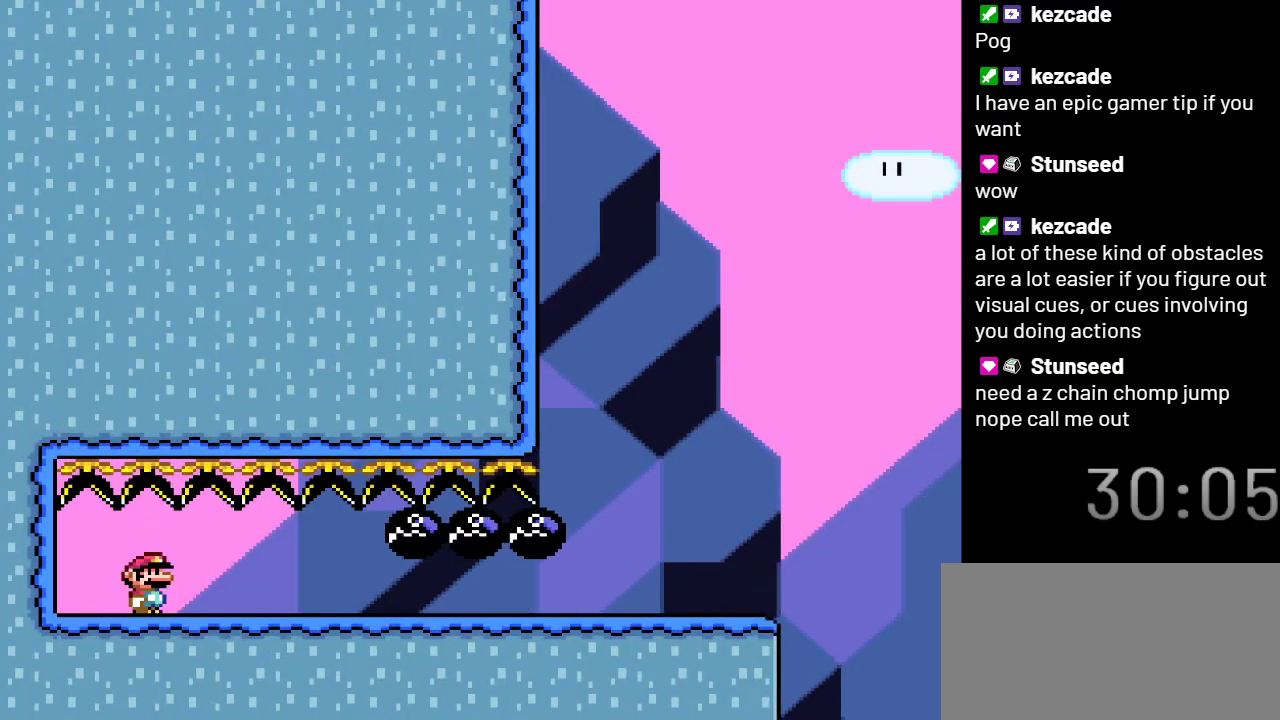
{"buttons": ["Y", "DPAD_RIGHT"], "events": [[17, "DPAD_RIGHT", "down"]]}
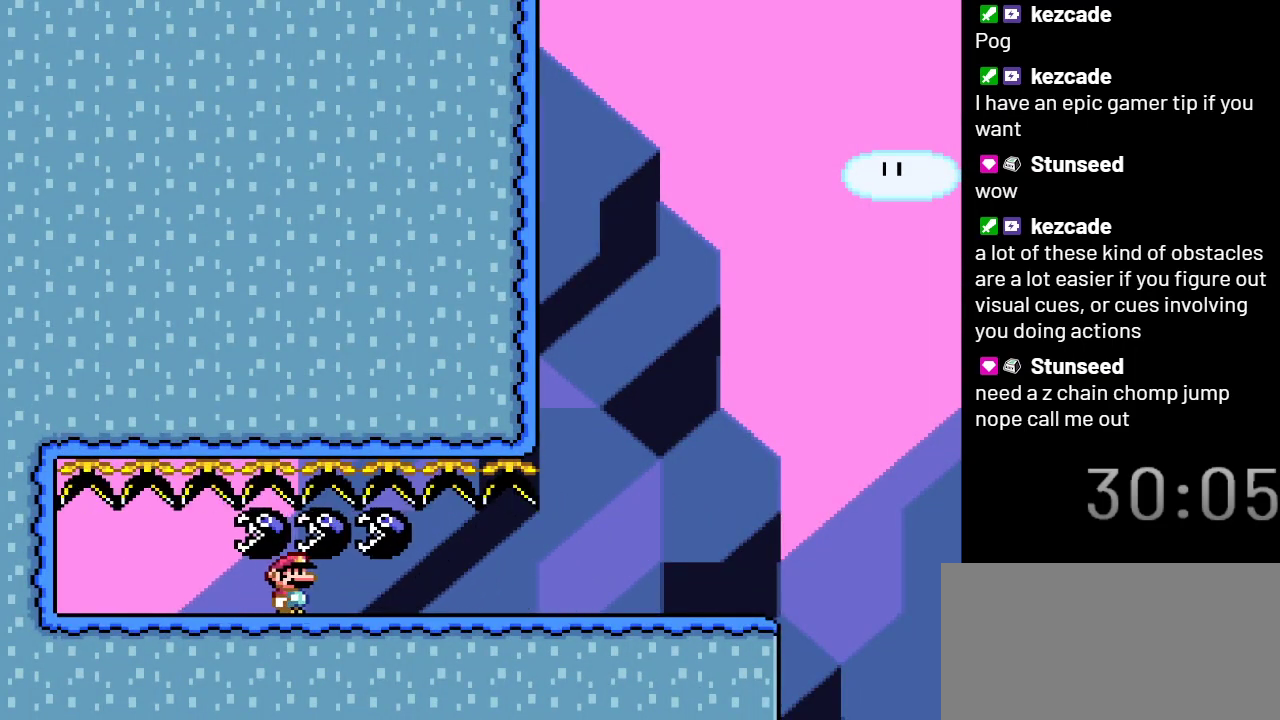
{"buttons": ["Y", "DPAD_RIGHT"], "events": []}
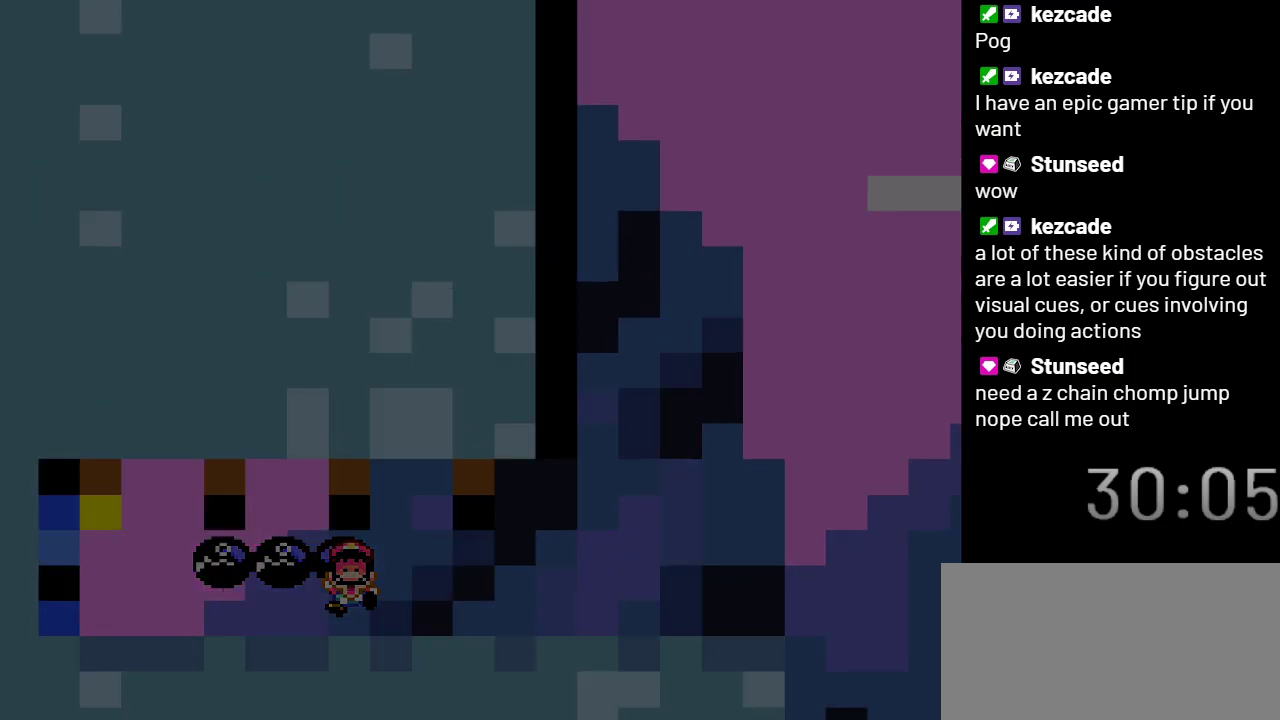
{"buttons": ["Y"], "events": [[350, "DPAD_RIGHT", "up"]]}
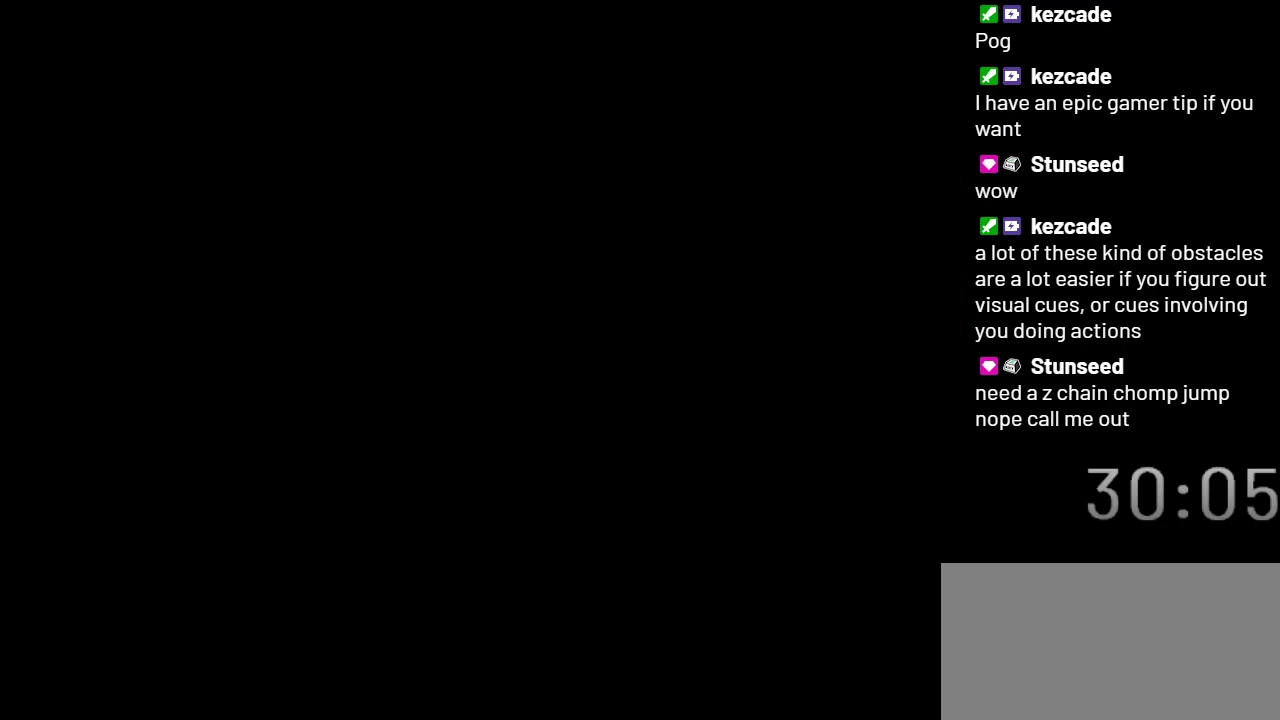
{"buttons": ["Y"], "events": []}
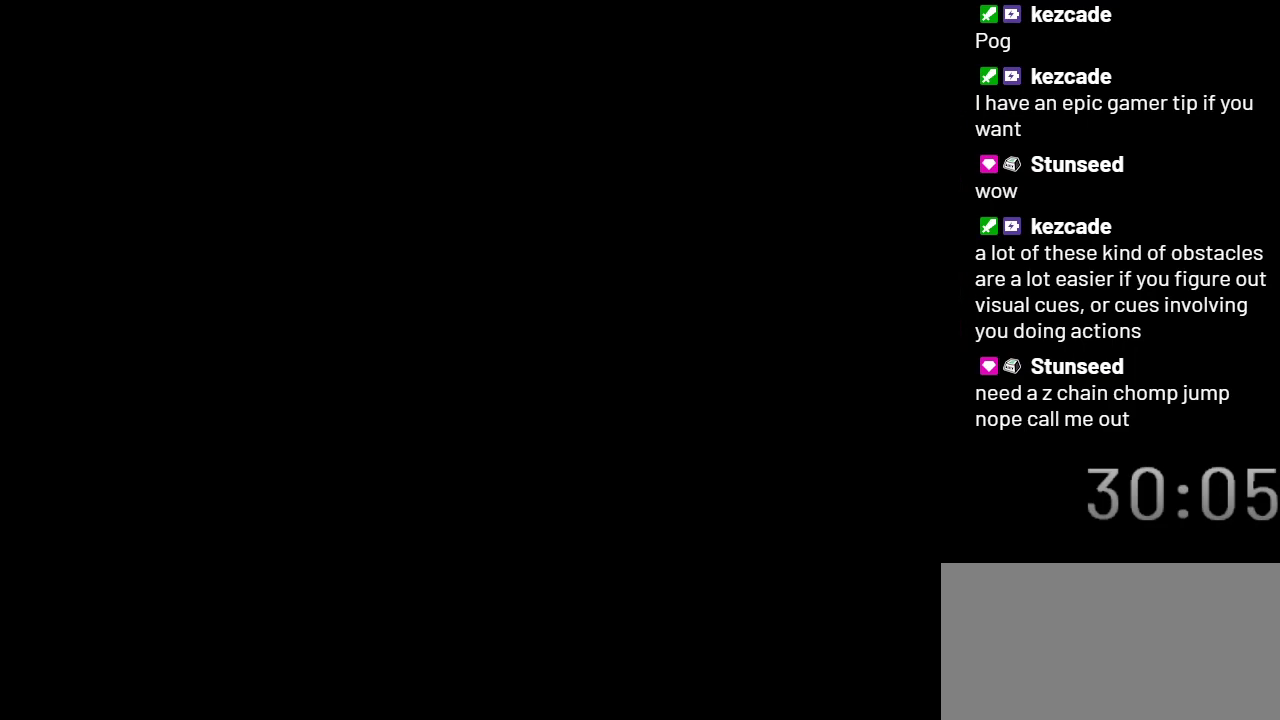
{"buttons": ["Y"], "events": []}
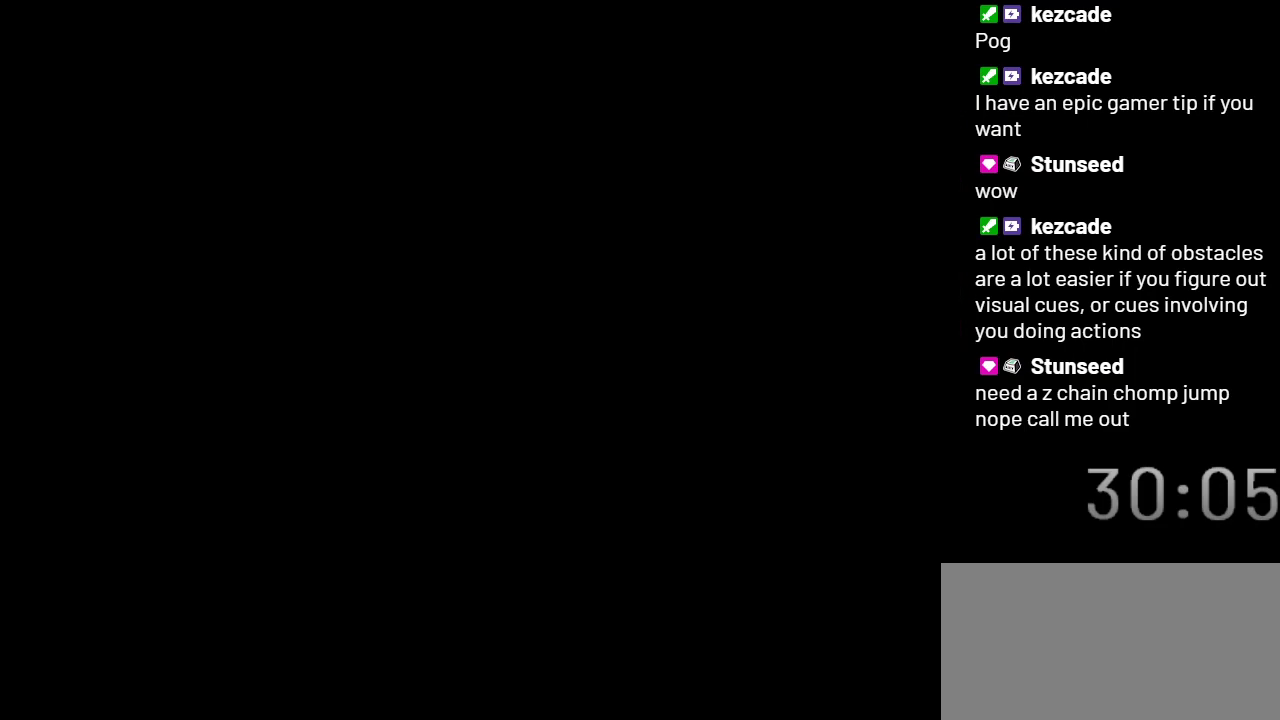
{"buttons": ["Y"], "events": []}
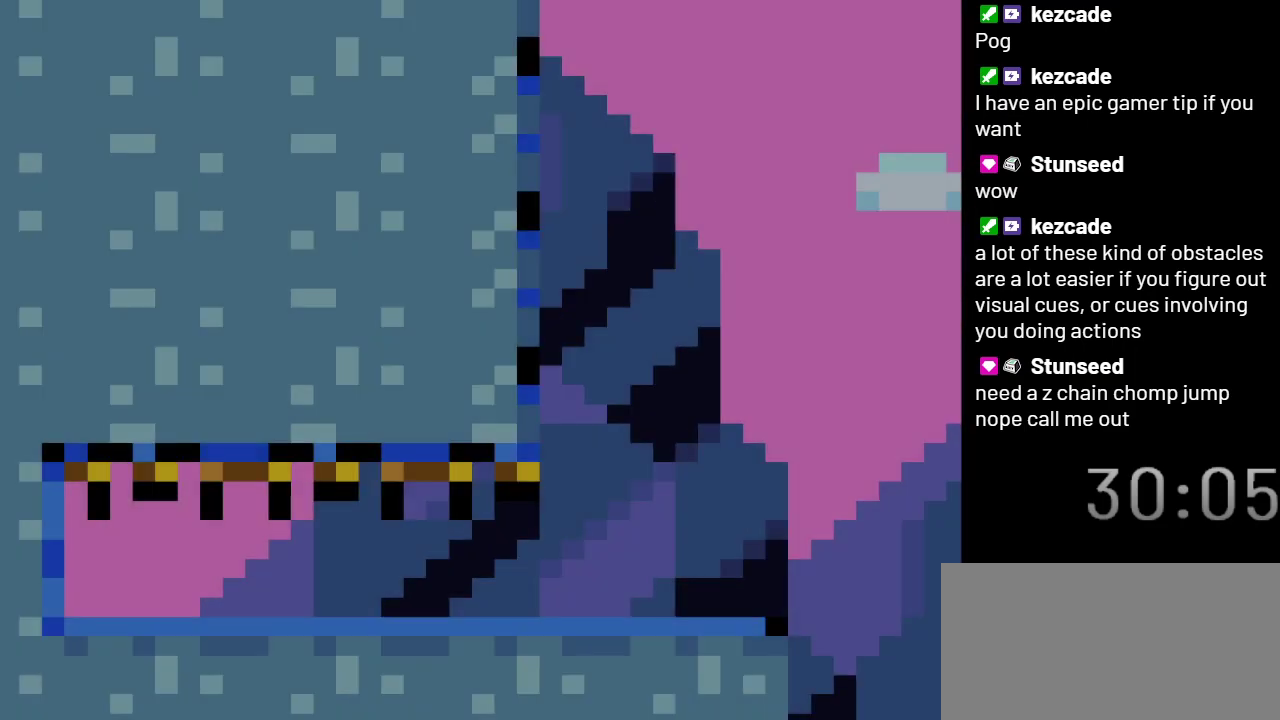
{"buttons": ["Y"], "events": []}
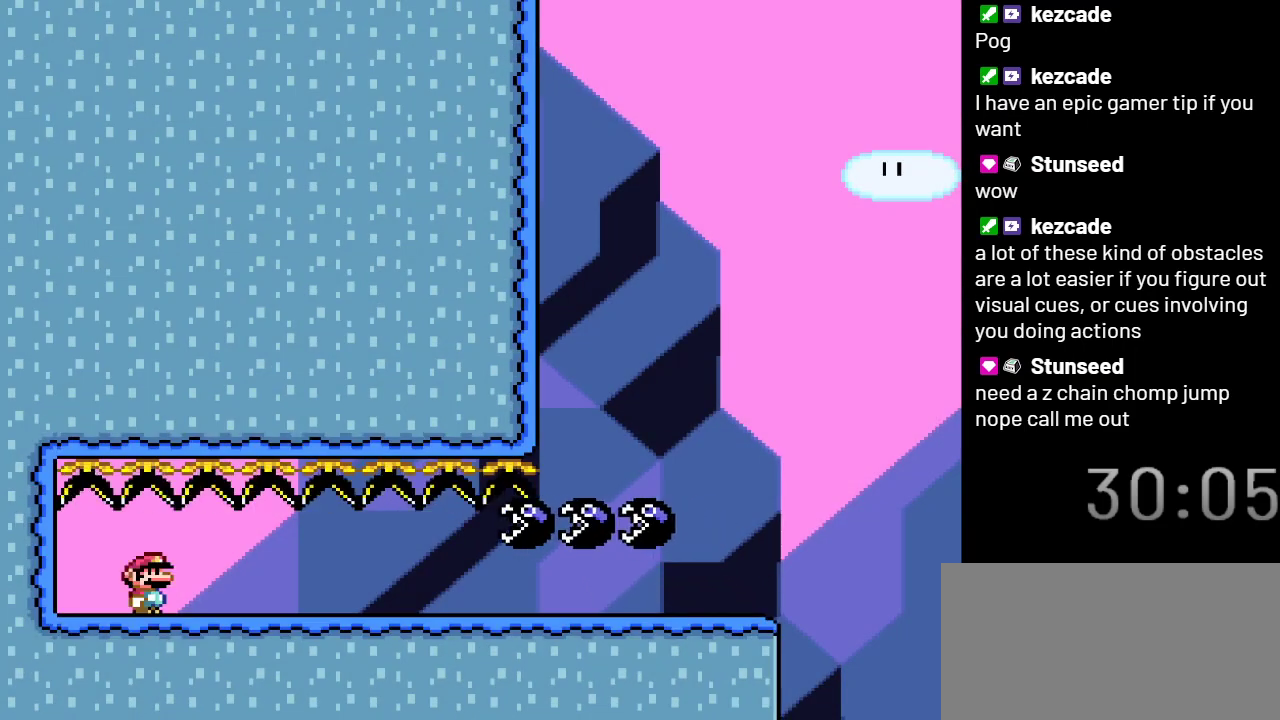
{"buttons": ["Y", "DPAD_RIGHT"], "events": [[350, "DPAD_RIGHT", "down"]]}
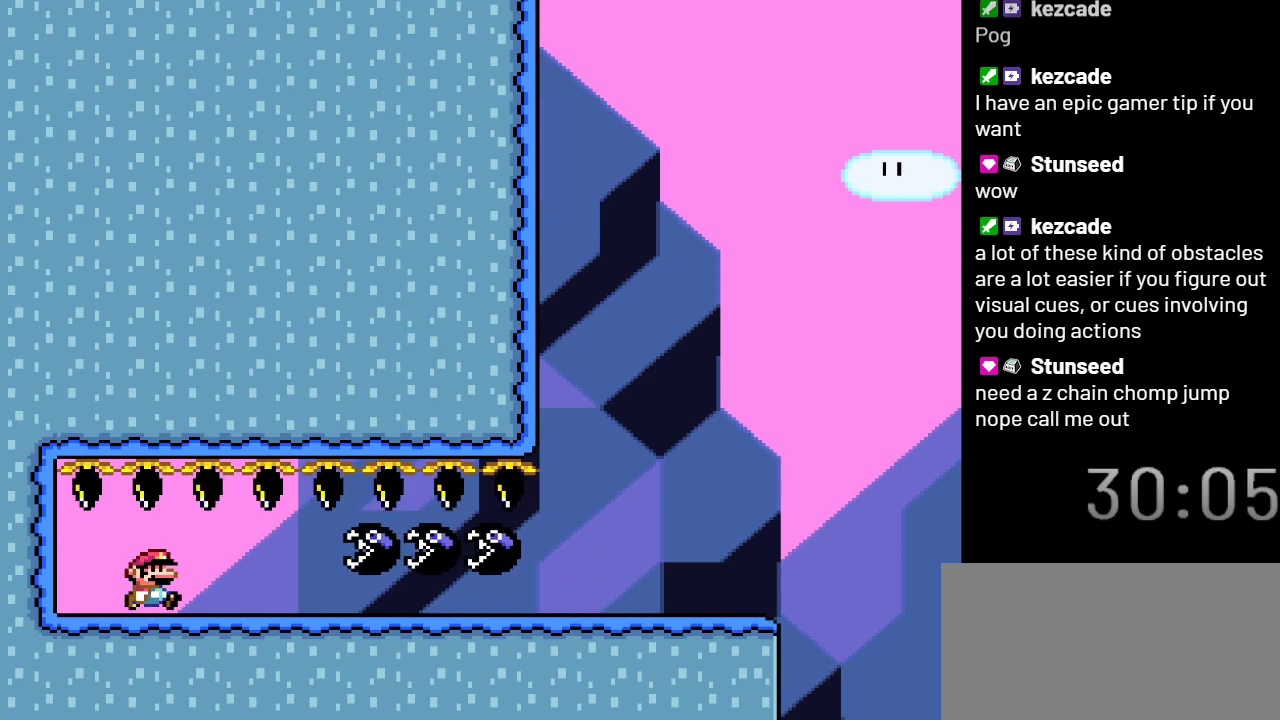
{"buttons": ["Y", "DPAD_RIGHT"], "events": []}
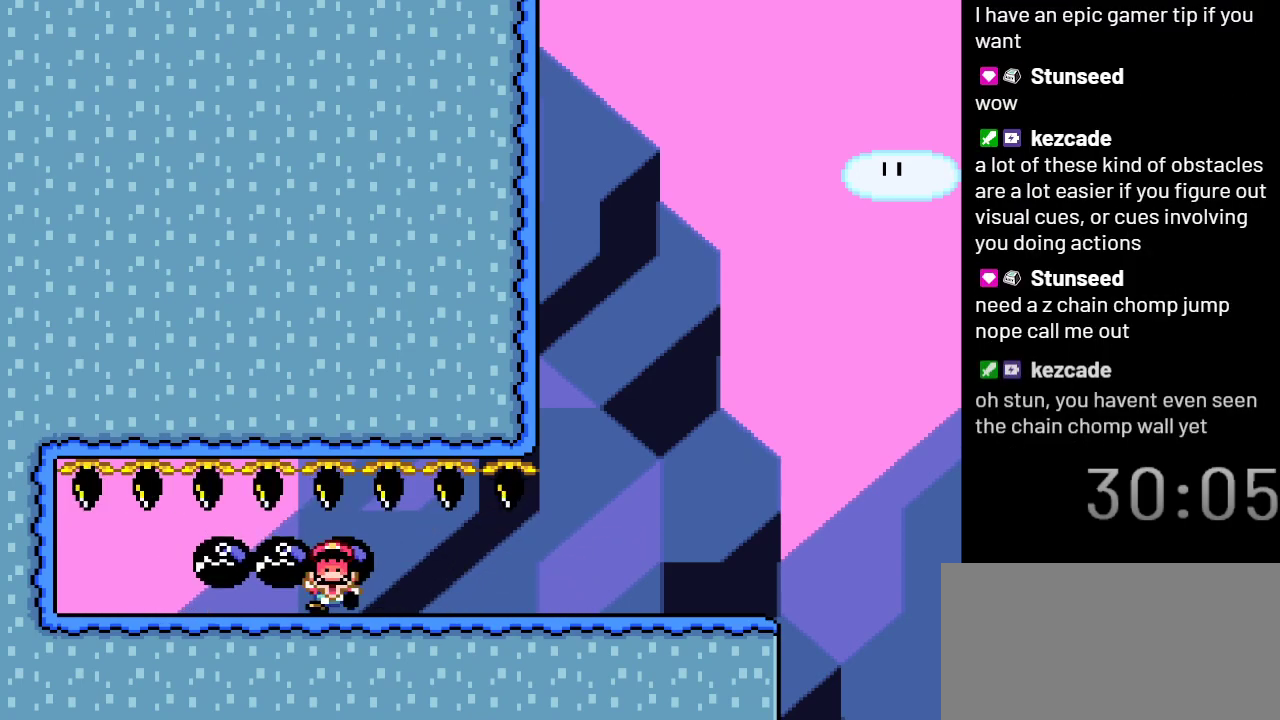
{"buttons": ["Y"], "events": [[350, "DPAD_RIGHT", "up"]]}
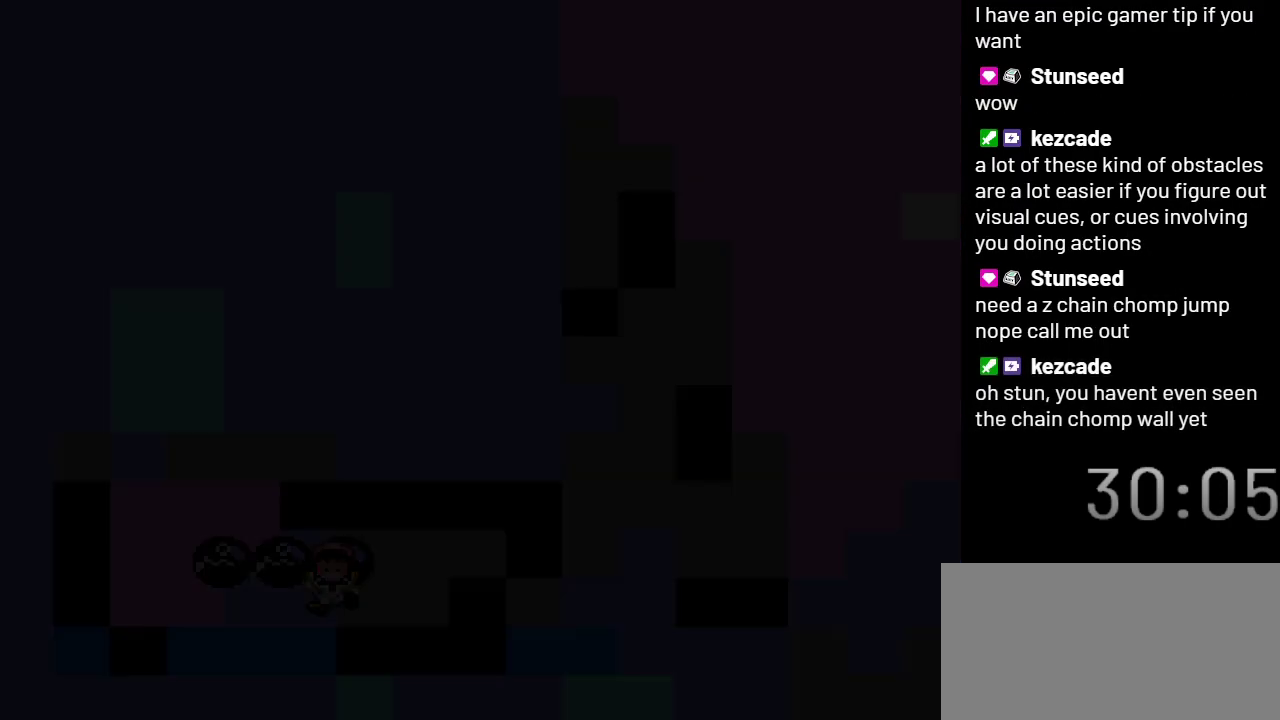
{"buttons": ["Y"], "events": []}
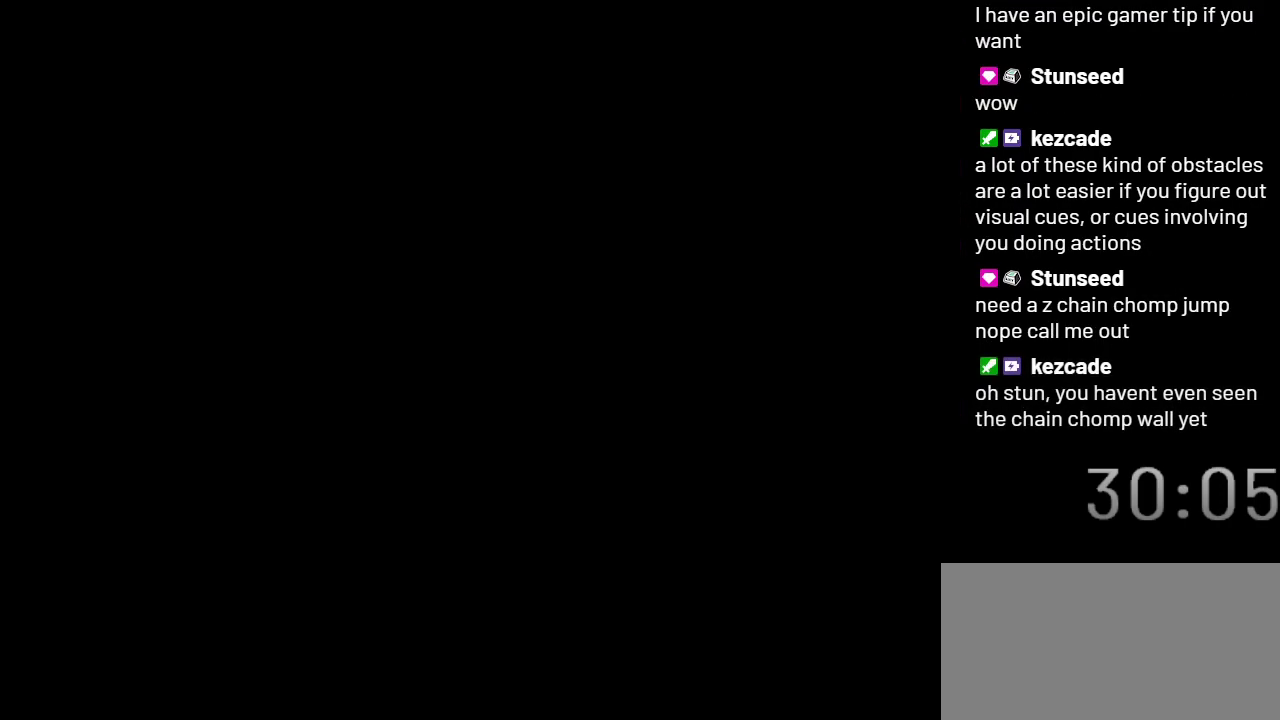
{"buttons": ["Y"], "events": []}